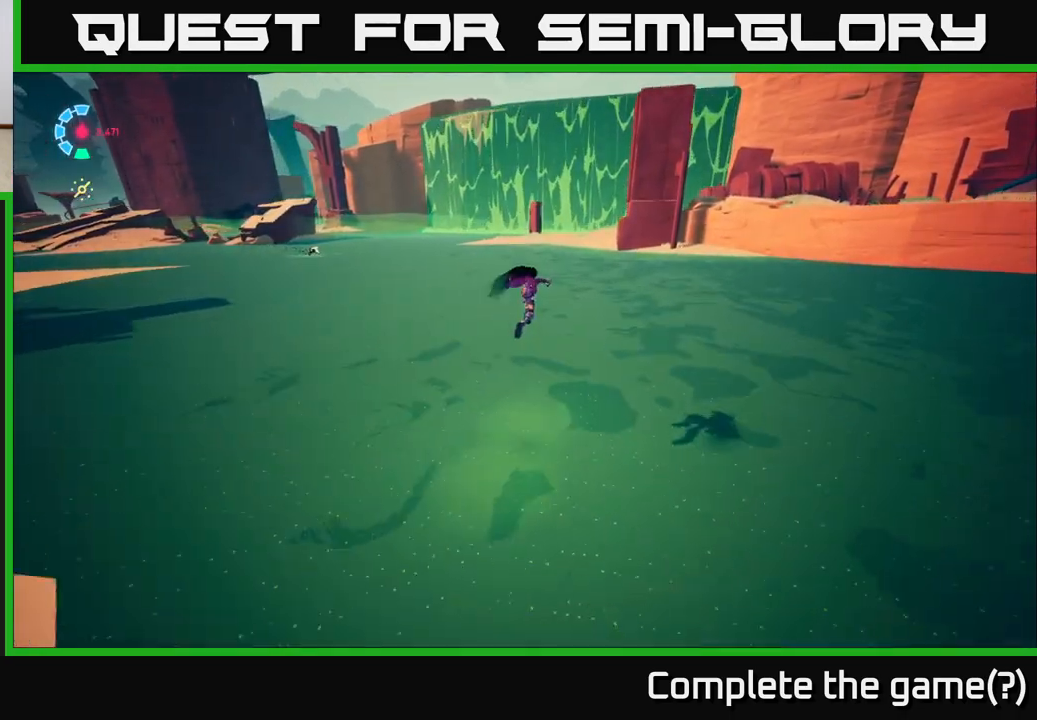
Gameplay with a controller (Xbox layout); each line is a JSON object with the inputs held at the frame after it. "events" lists button and stick changes between this image and that frame as [ms after this image, input, new state], when the widget could be followed in between.
{"buttons": ["A", "L2", "R2"], "left_stick": "up-right", "right_stick": "center", "events": [[83, "A", "up"], [150, "R2", "up"], [217, "R2", "down"], [333, "A", "down"]]}
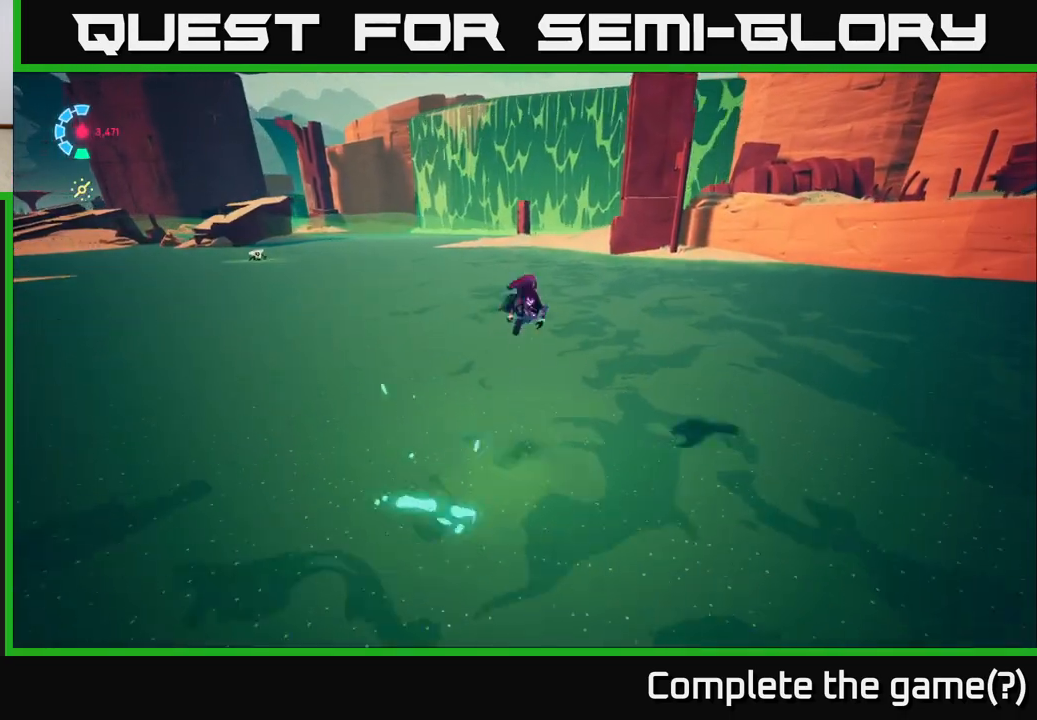
{"buttons": [], "left_stick": "up-right", "right_stick": "right", "events": [[267, "A", "up"], [367, "R2", "up"], [417, "L2", "up"], [467, "right_stick", "right"]]}
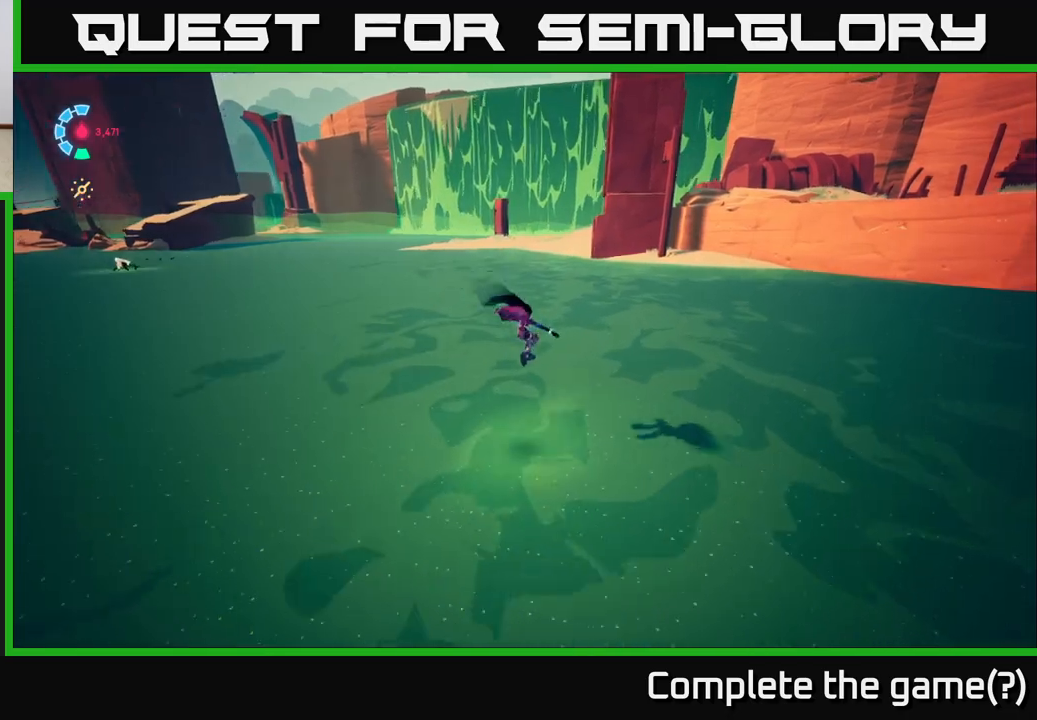
{"buttons": ["L2", "R2"], "left_stick": "up", "right_stick": "center", "events": [[100, "left_stick", "up"], [233, "right_stick", "center"], [267, "L2", "down"], [333, "R2", "down"]]}
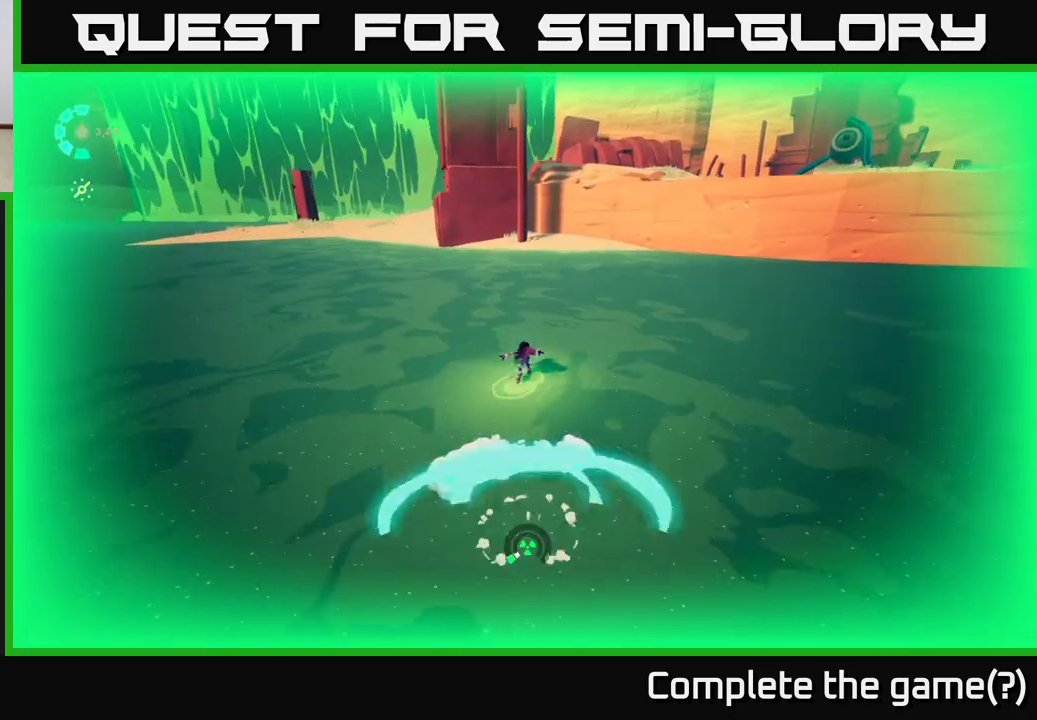
{"buttons": ["L2", "R2"], "left_stick": "up", "right_stick": "center", "events": [[83, "left_stick", "up-right"], [133, "right_stick", "right"], [233, "right_stick", "up-right"], [250, "left_stick", "up"], [433, "right_stick", "center"]]}
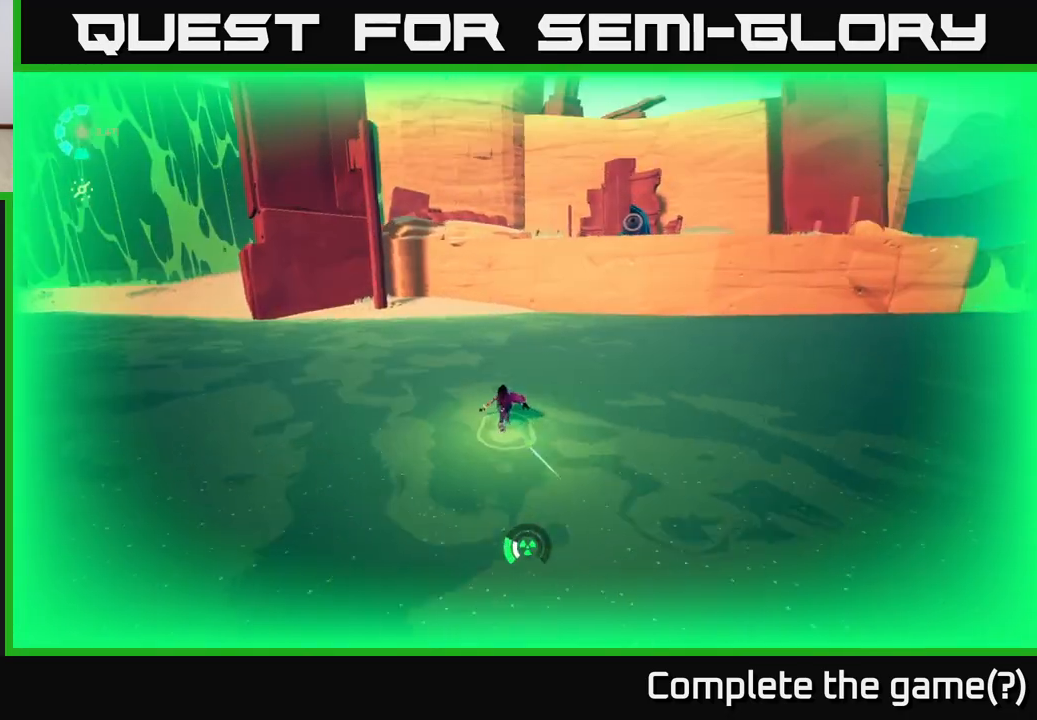
{"buttons": ["L2", "R2"], "left_stick": "up", "right_stick": "center", "events": []}
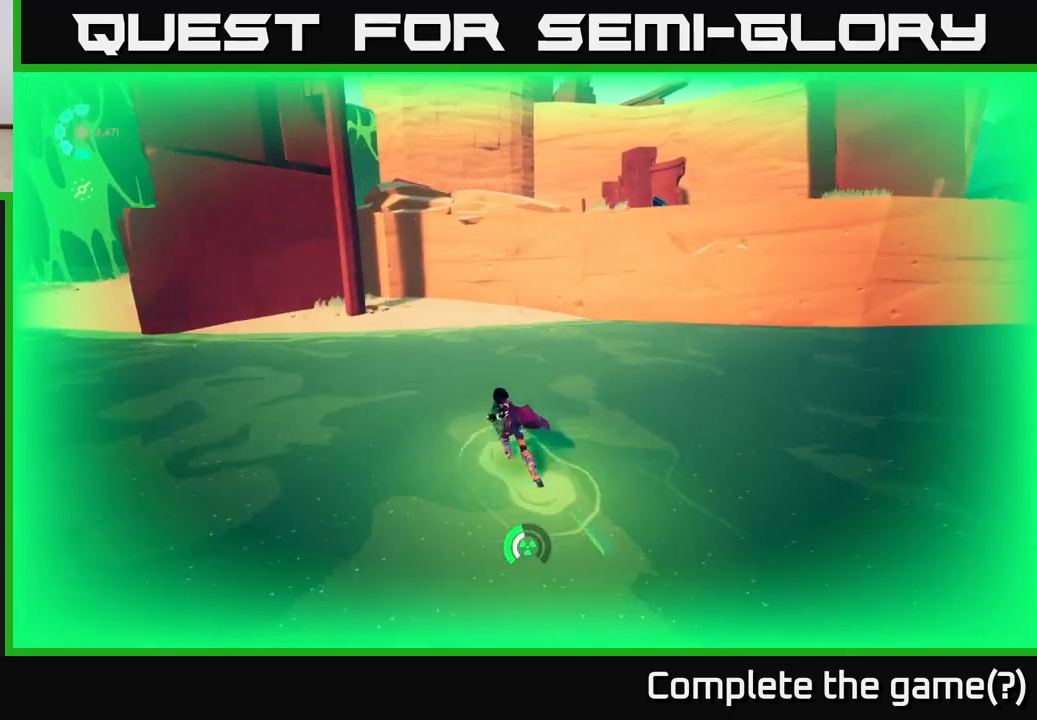
{"buttons": ["L2", "R2"], "left_stick": "up", "right_stick": "center", "events": [[83, "A", "down"], [433, "A", "up"]]}
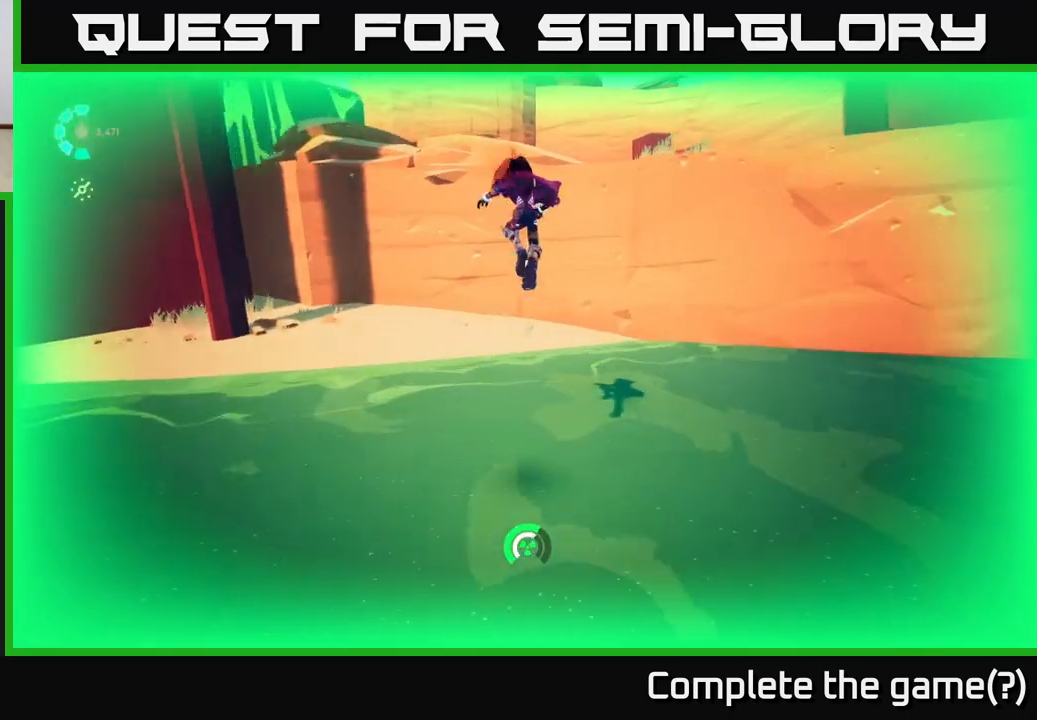
{"buttons": ["L2", "R2"], "left_stick": "up", "right_stick": "center", "events": [[50, "A", "down"], [83, "left_stick", "up-right"], [250, "left_stick", "up"], [450, "A", "up"]]}
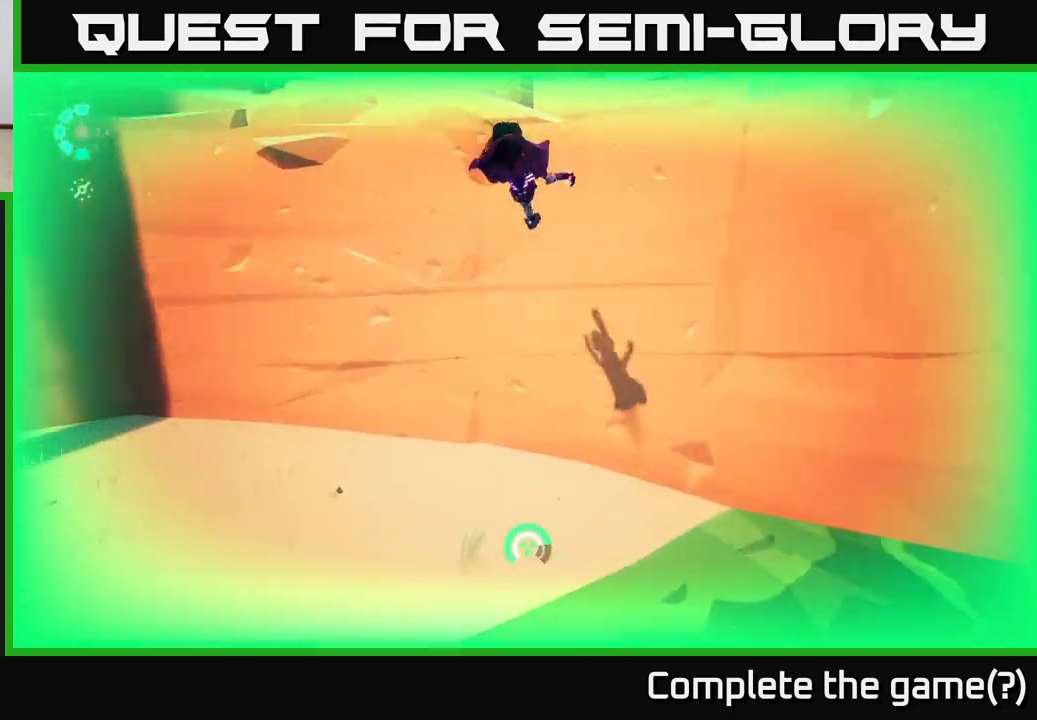
{"buttons": [], "left_stick": "up-left", "right_stick": "center", "events": [[50, "R2", "up"], [117, "L2", "up"], [117, "left_stick", "up-left"]]}
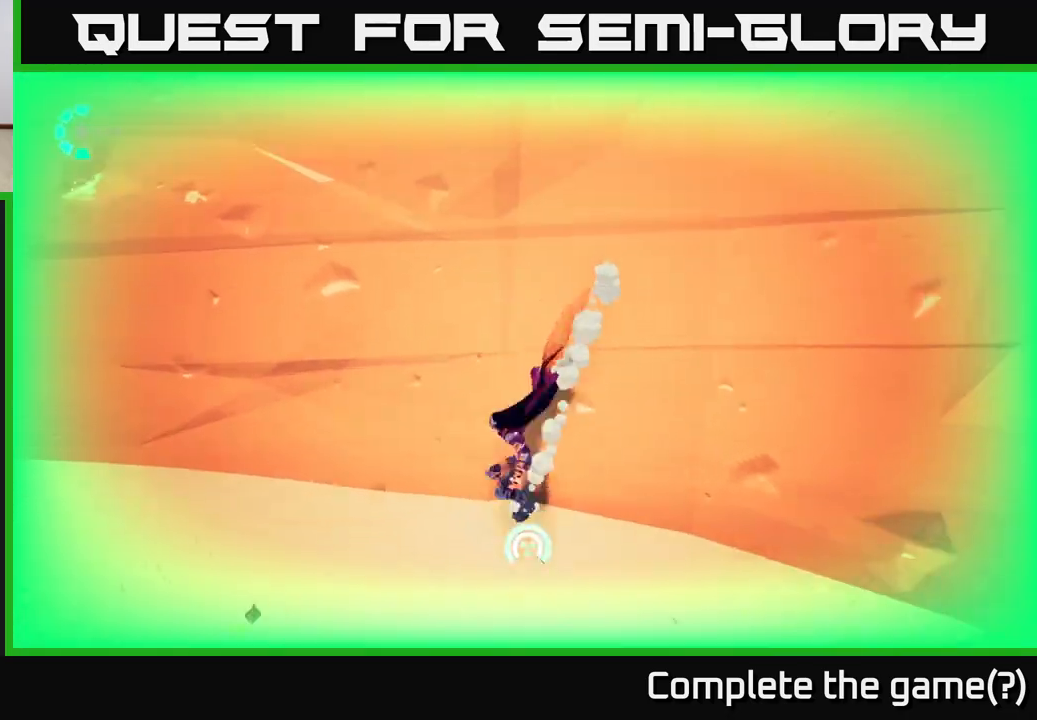
{"buttons": ["A"], "left_stick": "right", "right_stick": "center", "events": [[83, "R2", "down"], [117, "A", "down"], [117, "L2", "down"], [333, "left_stick", "center"], [367, "L2", "up"], [383, "R2", "up"], [417, "A", "up"], [467, "left_stick", "right"], [483, "A", "down"]]}
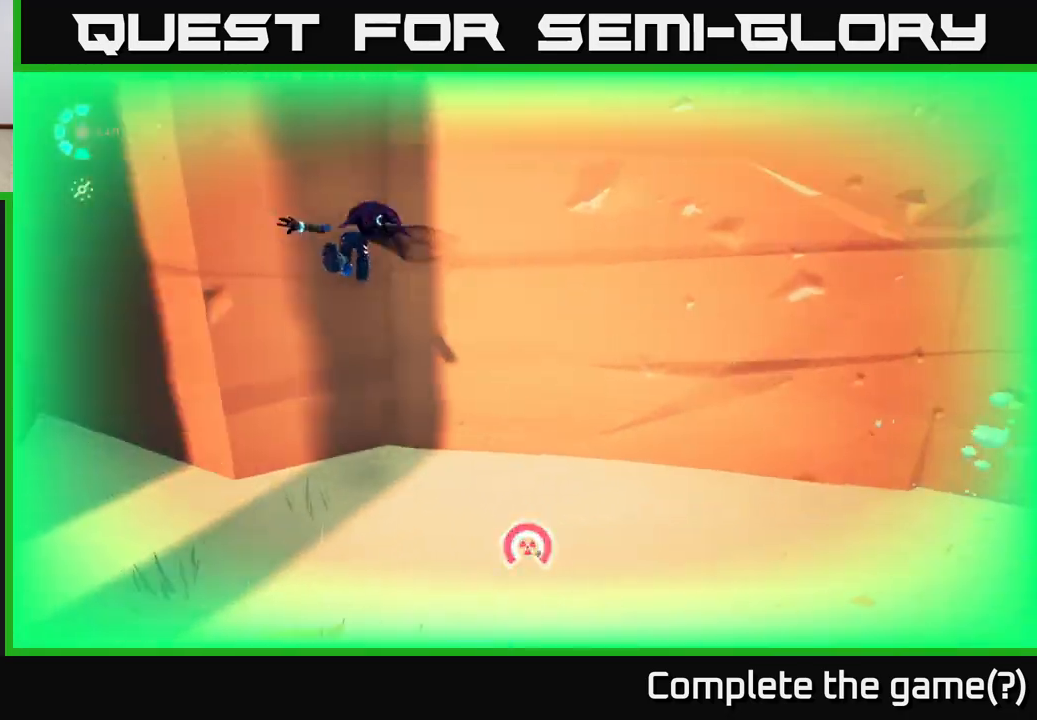
{"buttons": ["A", "L2", "R2"], "left_stick": "up-right", "right_stick": "center", "events": [[283, "L2", "down"], [300, "A", "up"], [333, "left_stick", "up-right"], [383, "A", "down"], [417, "R2", "down"]]}
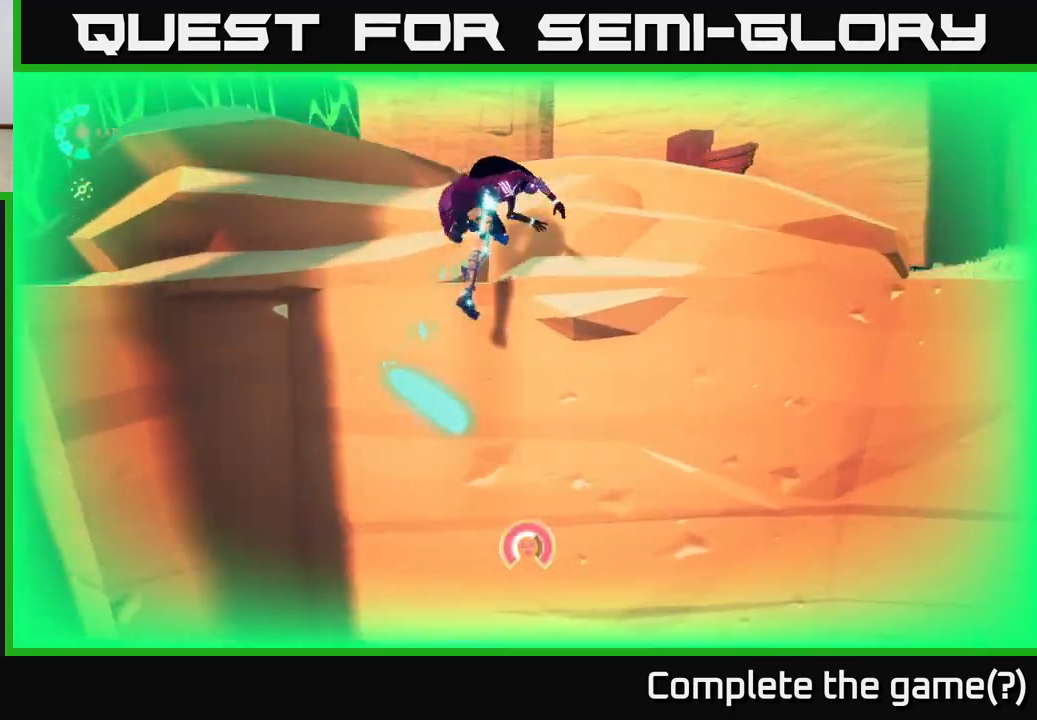
{"buttons": [], "left_stick": "up-right", "right_stick": "right", "events": [[50, "A", "up"], [50, "R2", "up"], [133, "left_stick", "up"], [183, "L2", "up"], [300, "left_stick", "up-right"], [383, "right_stick", "right"]]}
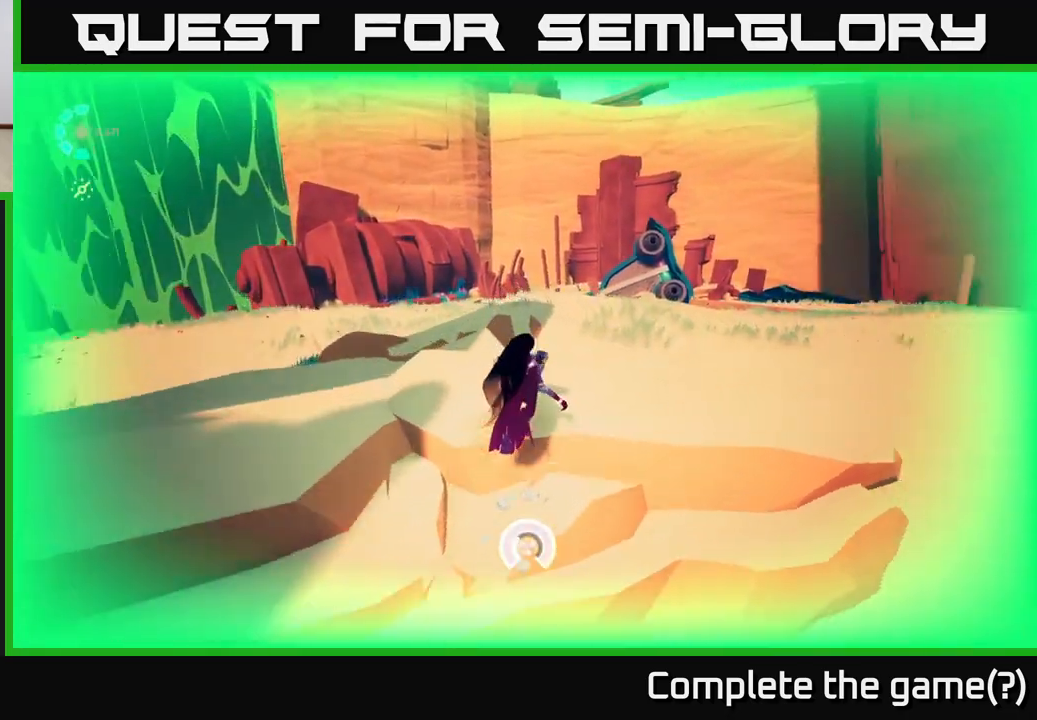
{"buttons": ["L2", "R2"], "left_stick": "up", "right_stick": "center", "events": [[83, "L2", "down"], [183, "right_stick", "center"], [200, "R2", "down"], [217, "left_stick", "up"]]}
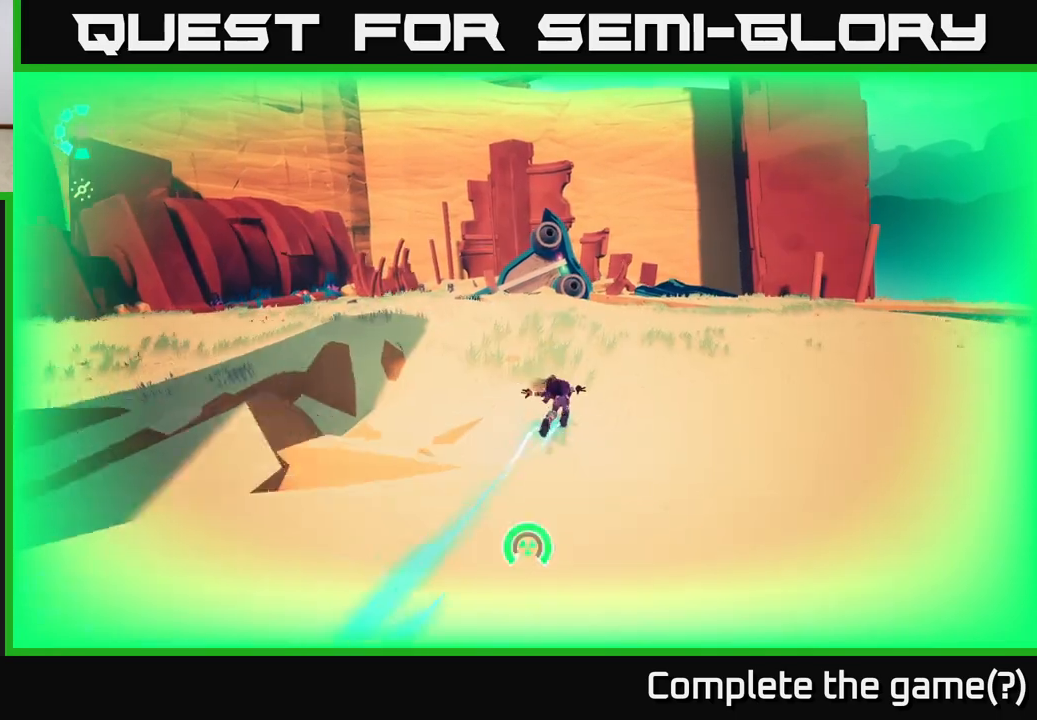
{"buttons": ["L2", "R2"], "left_stick": "up", "right_stick": "down-left", "events": [[400, "right_stick", "down-left"]]}
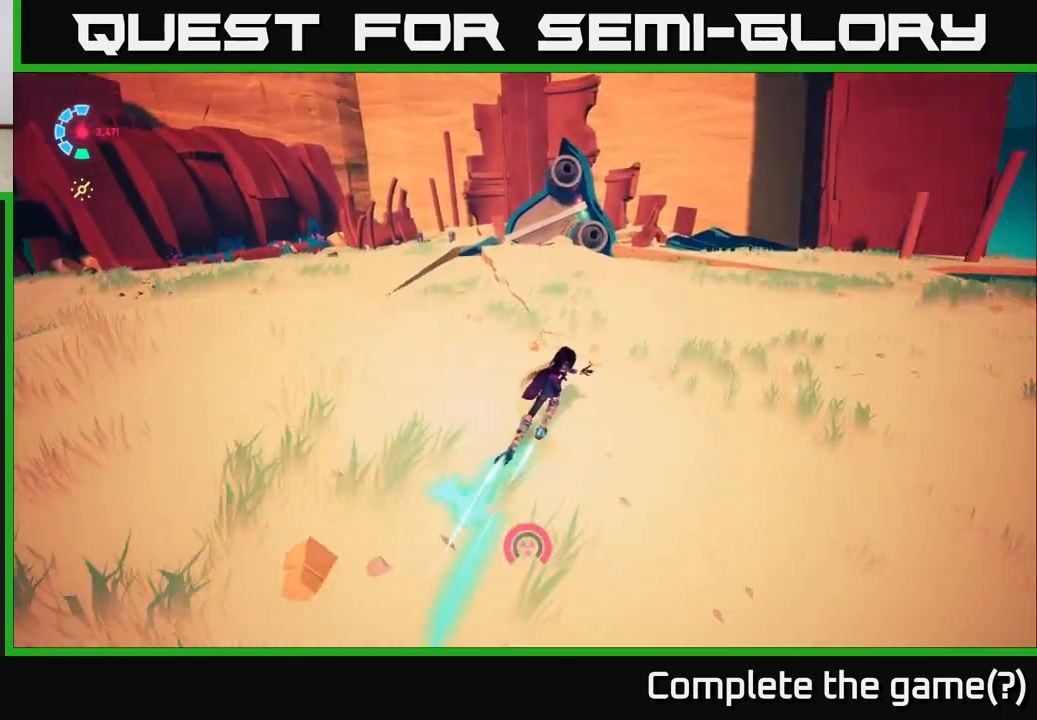
{"buttons": ["L2", "R2"], "left_stick": "up", "right_stick": "center", "events": [[100, "right_stick", "center"]]}
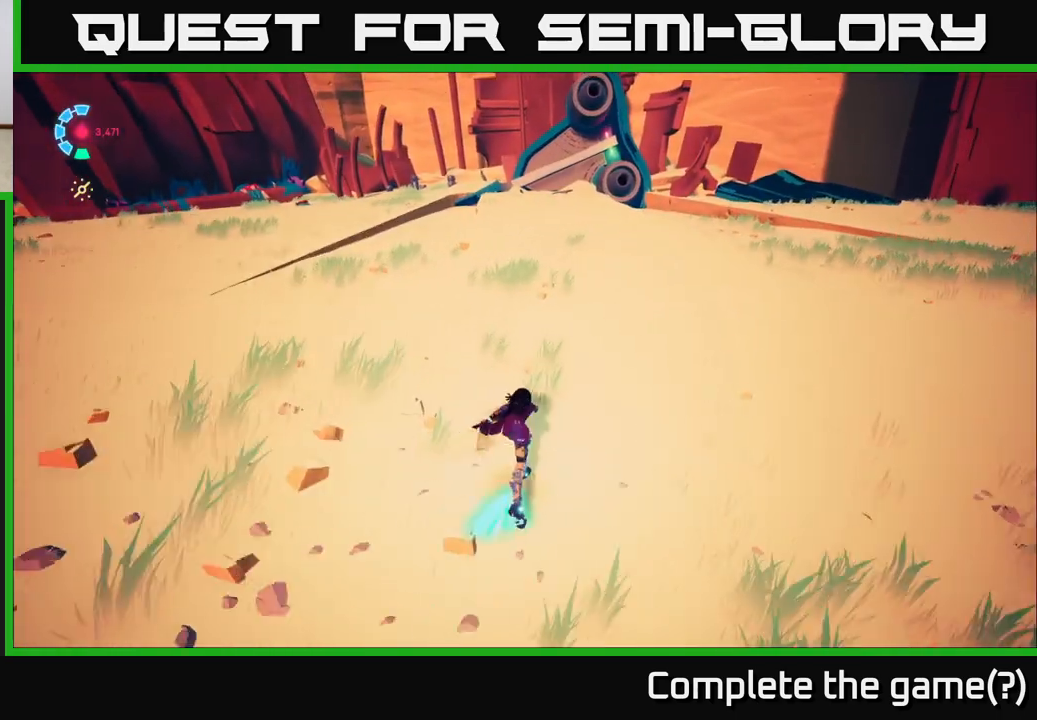
{"buttons": ["L2", "R2"], "left_stick": "up", "right_stick": "center", "events": []}
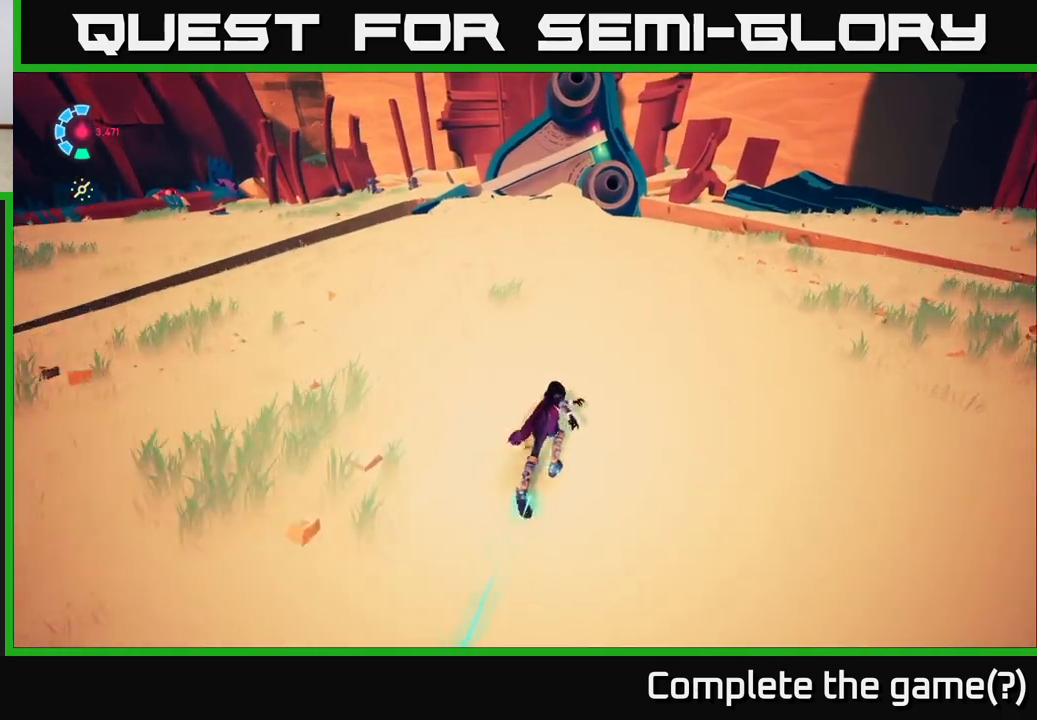
{"buttons": ["L2", "R2"], "left_stick": "up-left", "right_stick": "center", "events": [[350, "left_stick", "up-left"]]}
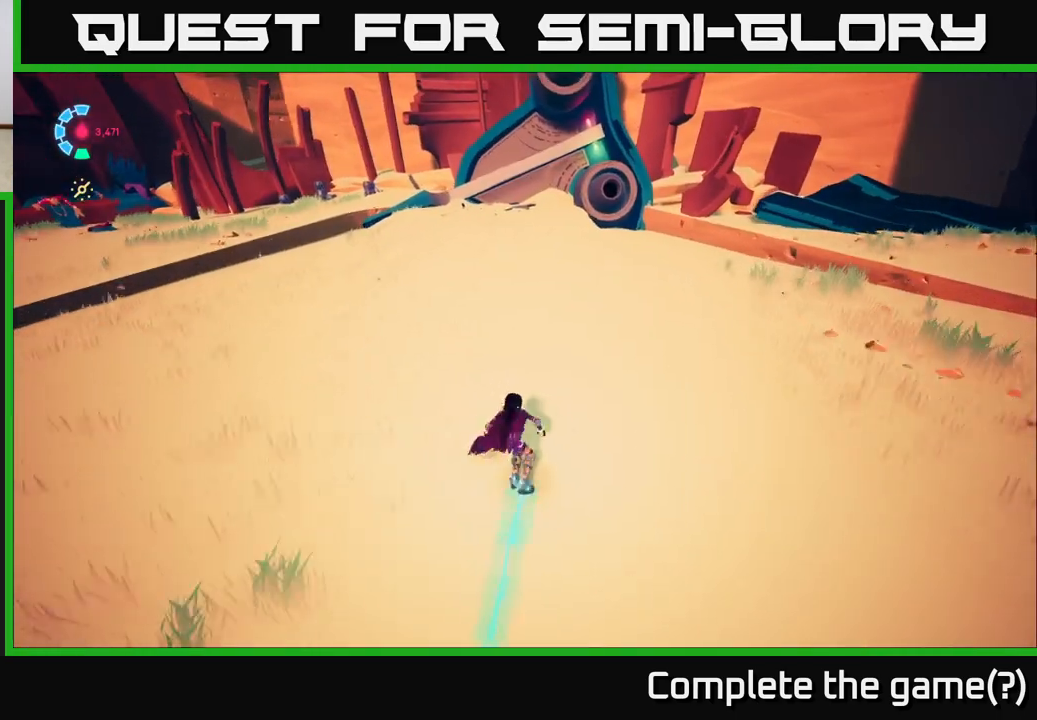
{"buttons": [], "left_stick": "center", "right_stick": "right", "events": [[117, "R2", "up"], [133, "right_stick", "right"], [167, "L2", "up"], [167, "left_stick", "center"]]}
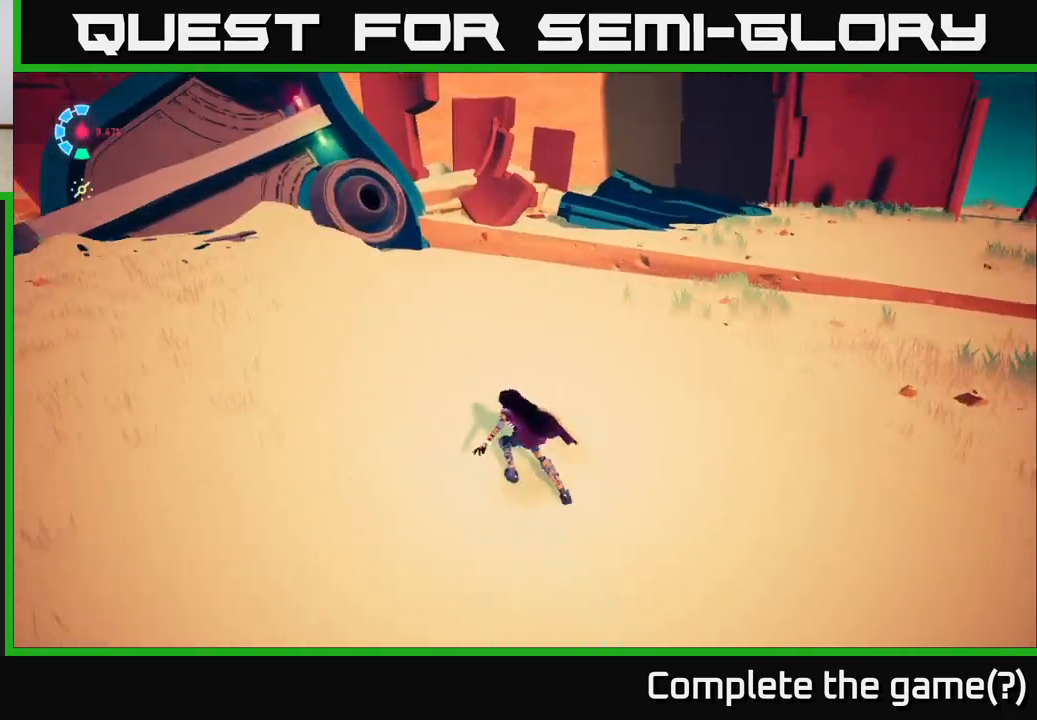
{"buttons": ["L2"], "left_stick": "up-left", "right_stick": "left", "events": [[50, "right_stick", "center"], [283, "left_stick", "left"], [283, "right_stick", "left"], [433, "L2", "down"], [483, "left_stick", "up-left"]]}
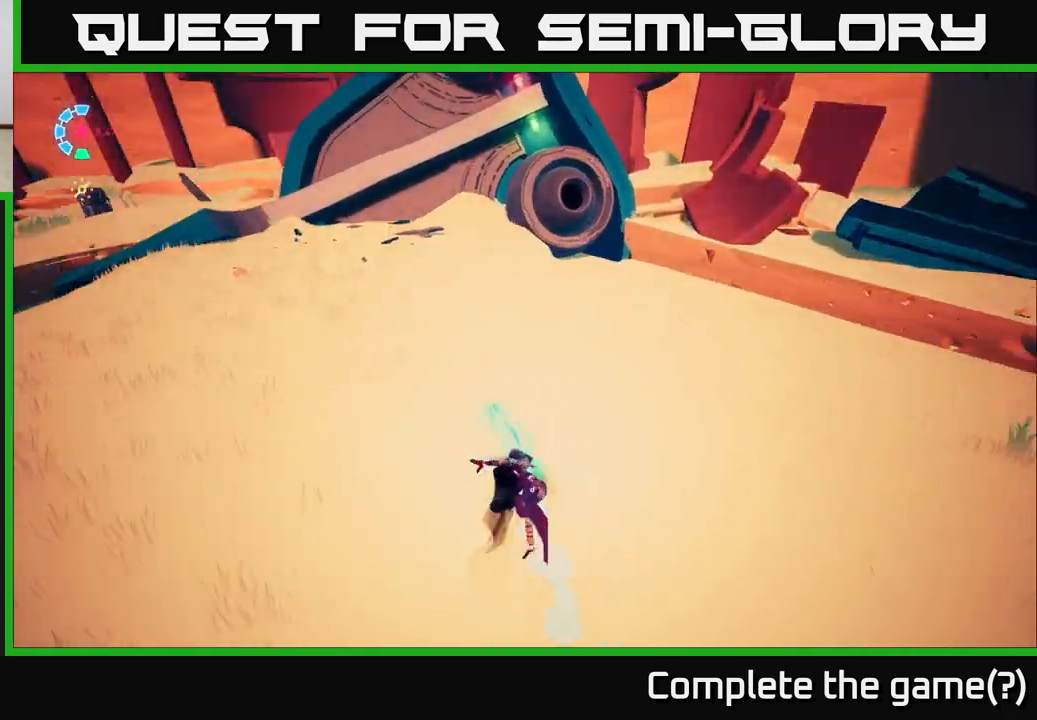
{"buttons": ["A", "L2", "R2"], "left_stick": "up-left", "right_stick": "center", "events": [[17, "R2", "down"], [317, "right_stick", "center"], [417, "A", "down"]]}
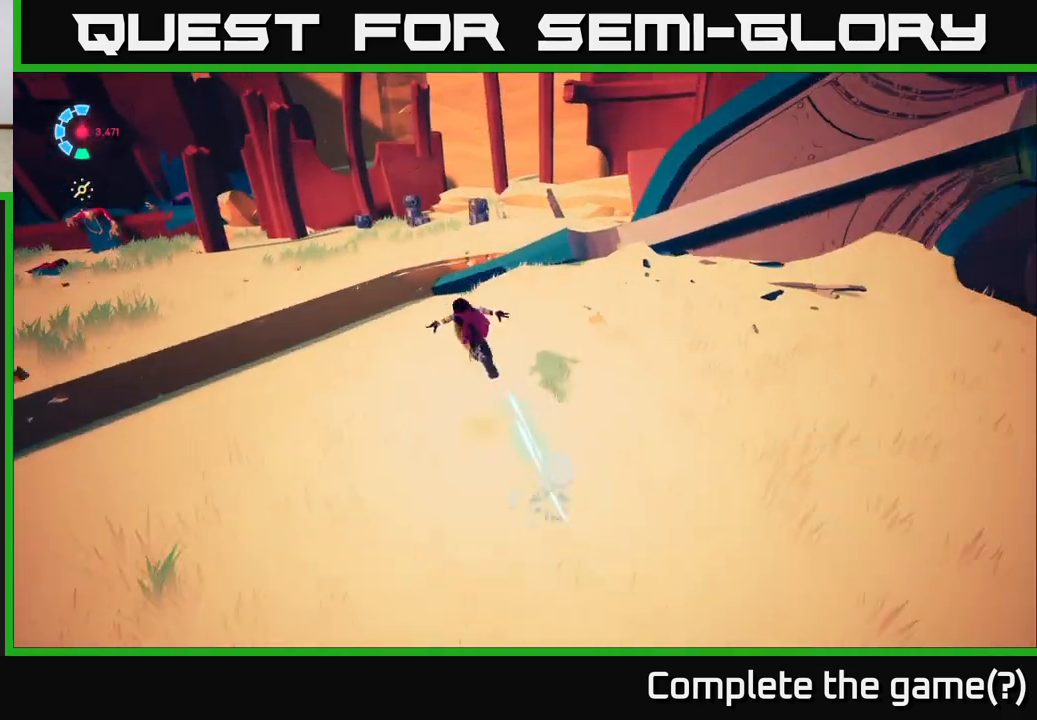
{"buttons": [], "left_stick": "up-left", "right_stick": "down-left", "events": [[33, "A", "up"], [150, "L2", "up"], [150, "R2", "up"], [283, "right_stick", "down-left"]]}
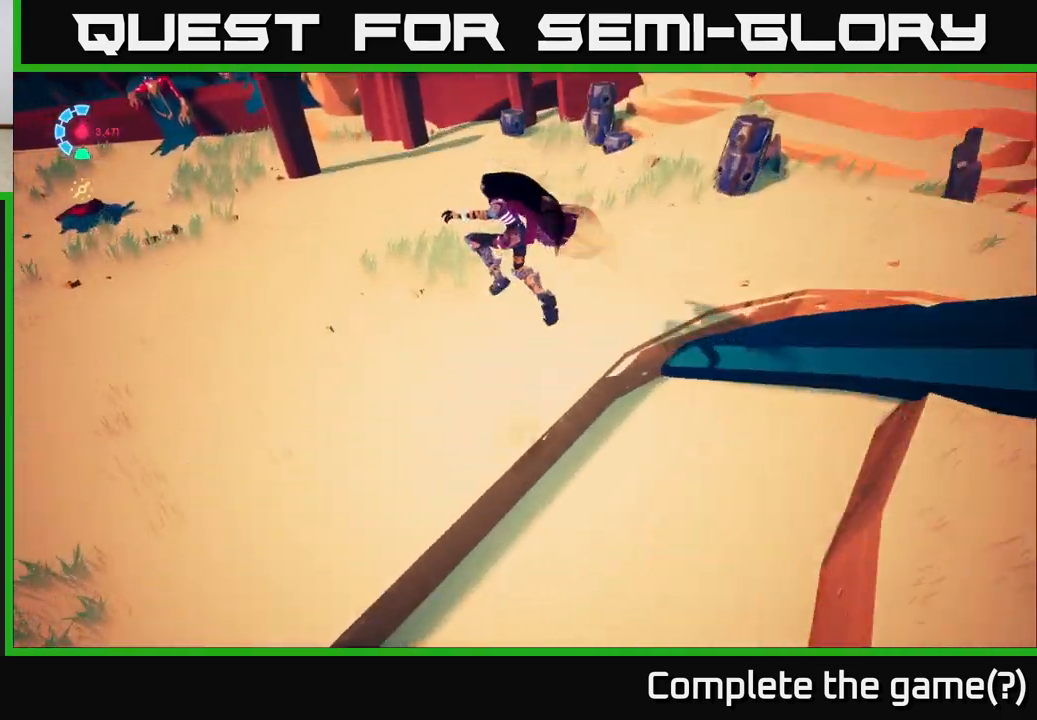
{"buttons": [], "left_stick": "up-left", "right_stick": "up-left", "events": [[100, "right_stick", "center"], [300, "right_stick", "left"], [417, "right_stick", "up-left"]]}
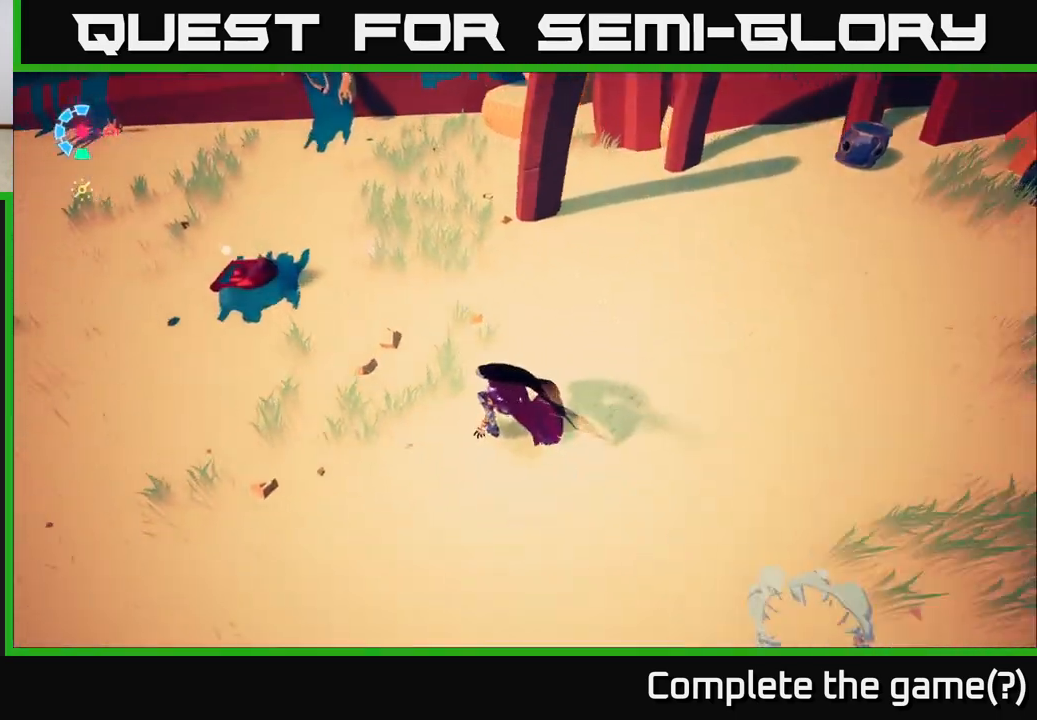
{"buttons": [], "left_stick": "up", "right_stick": "center", "events": [[83, "right_stick", "up-right"], [133, "left_stick", "up"], [283, "right_stick", "center"]]}
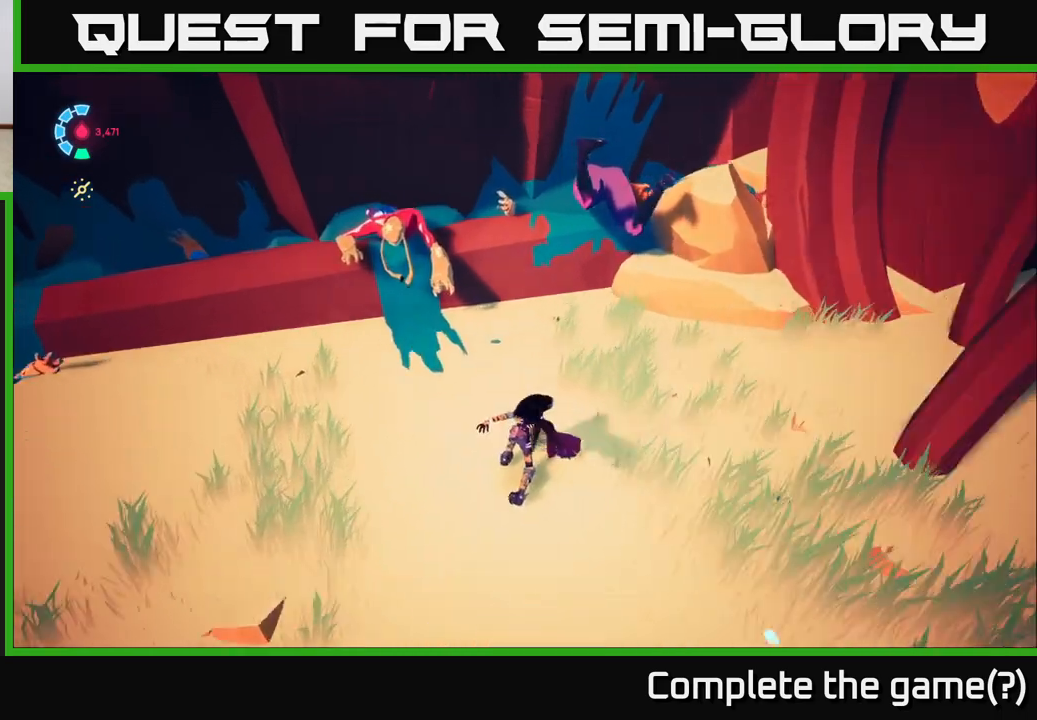
{"buttons": [], "left_stick": "left", "right_stick": "left", "events": [[67, "left_stick", "up-right"], [250, "left_stick", "center"], [333, "left_stick", "left"], [350, "right_stick", "left"]]}
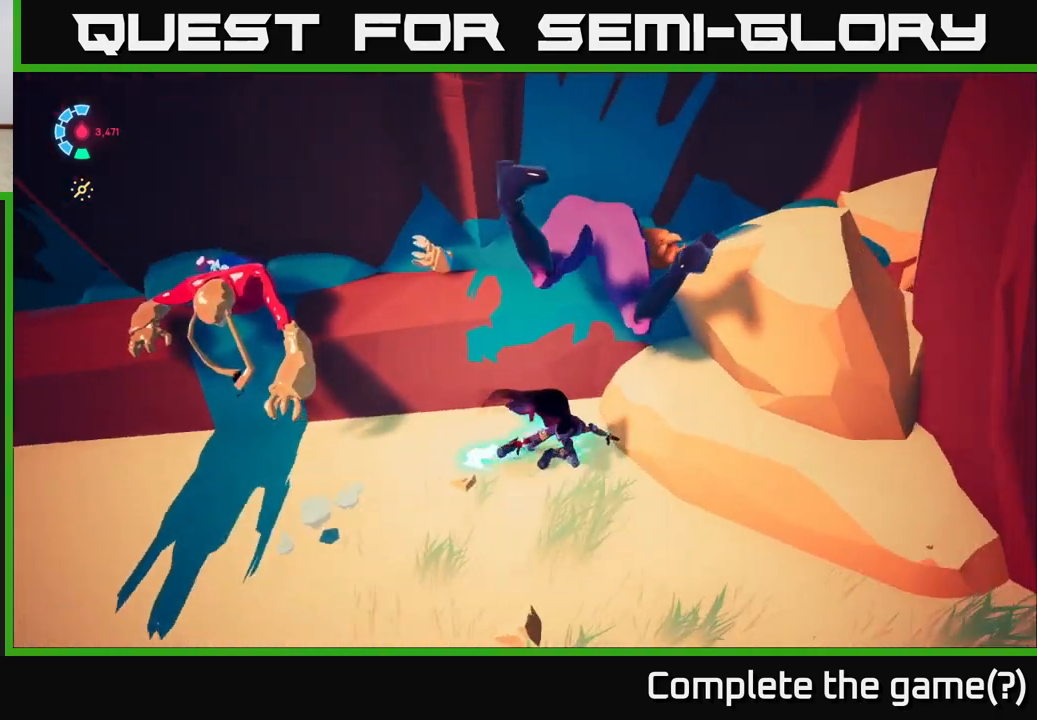
{"buttons": [], "left_stick": "up-left", "right_stick": "center", "events": [[317, "right_stick", "center"], [367, "left_stick", "up-left"]]}
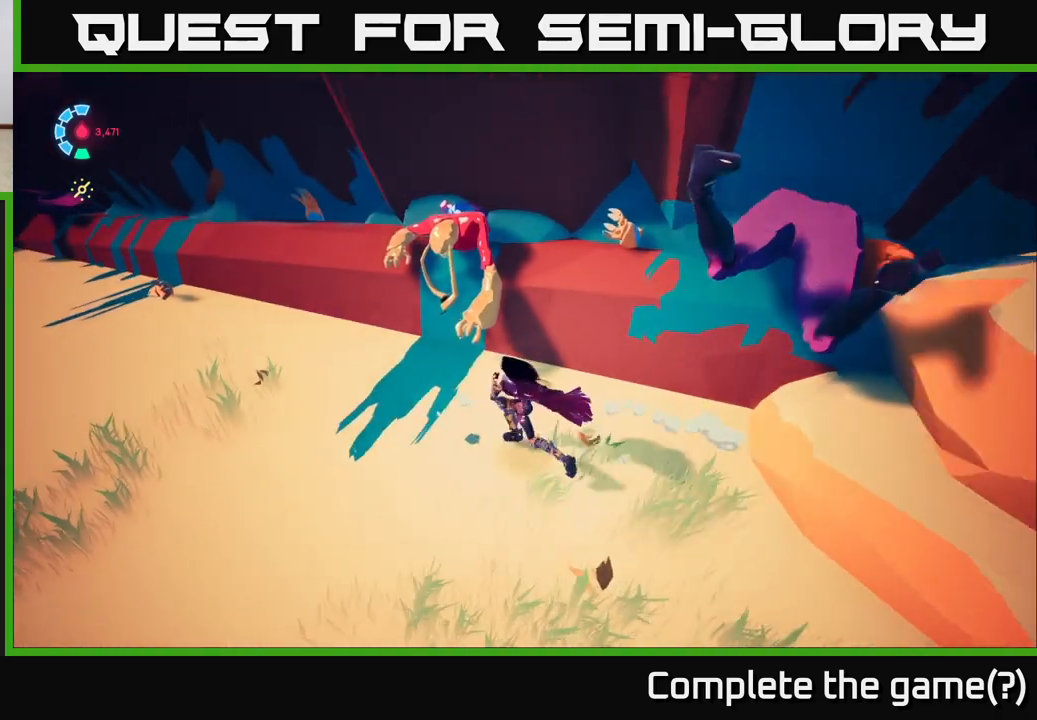
{"buttons": [], "left_stick": "center", "right_stick": "center", "events": [[317, "left_stick", "center"]]}
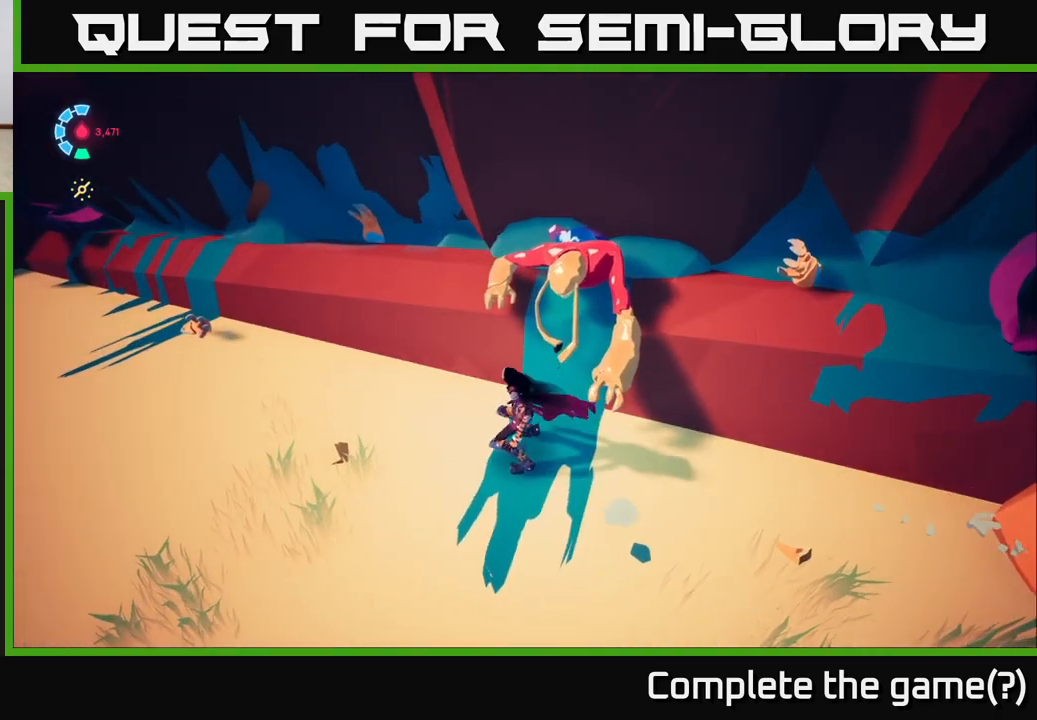
{"buttons": [], "left_stick": "up-left", "right_stick": "center", "events": [[117, "right_stick", "left"], [133, "left_stick", "left"], [333, "left_stick", "up-left"], [417, "right_stick", "center"]]}
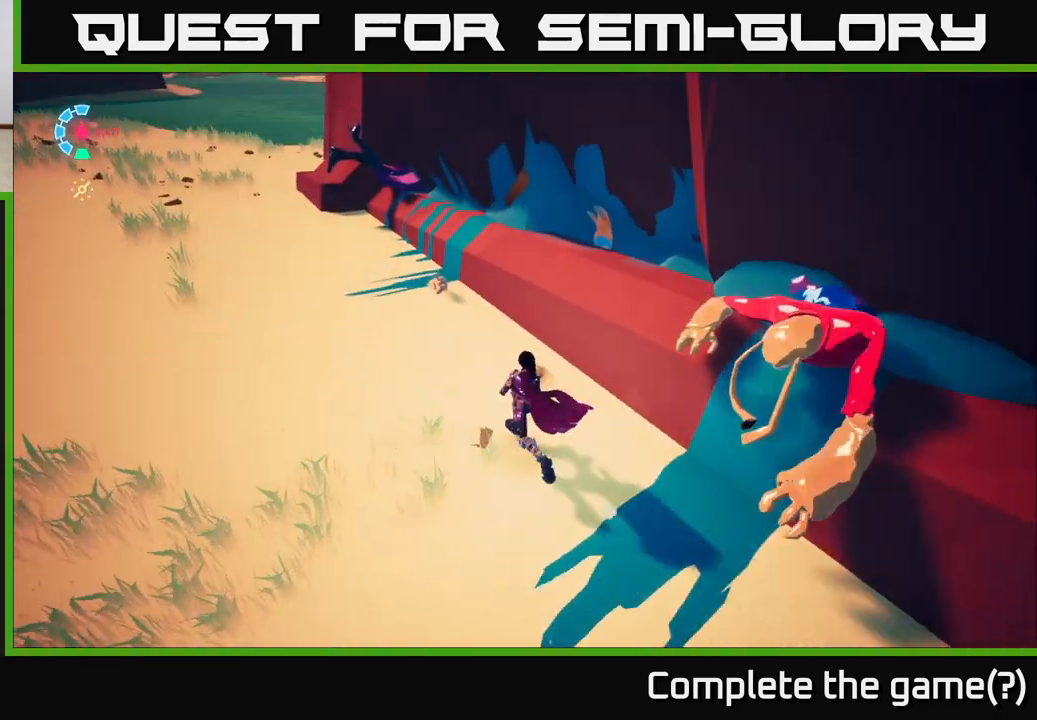
{"buttons": [], "left_stick": "up-left", "right_stick": "center", "events": []}
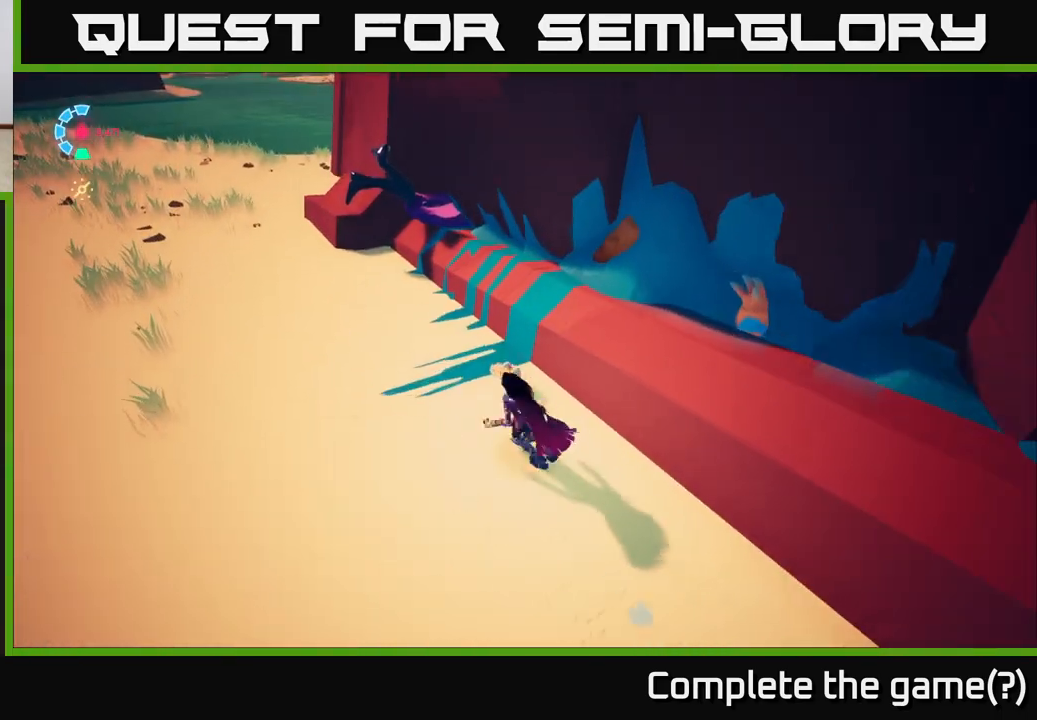
{"buttons": [], "left_stick": "up-left", "right_stick": "right", "events": [[383, "right_stick", "right"]]}
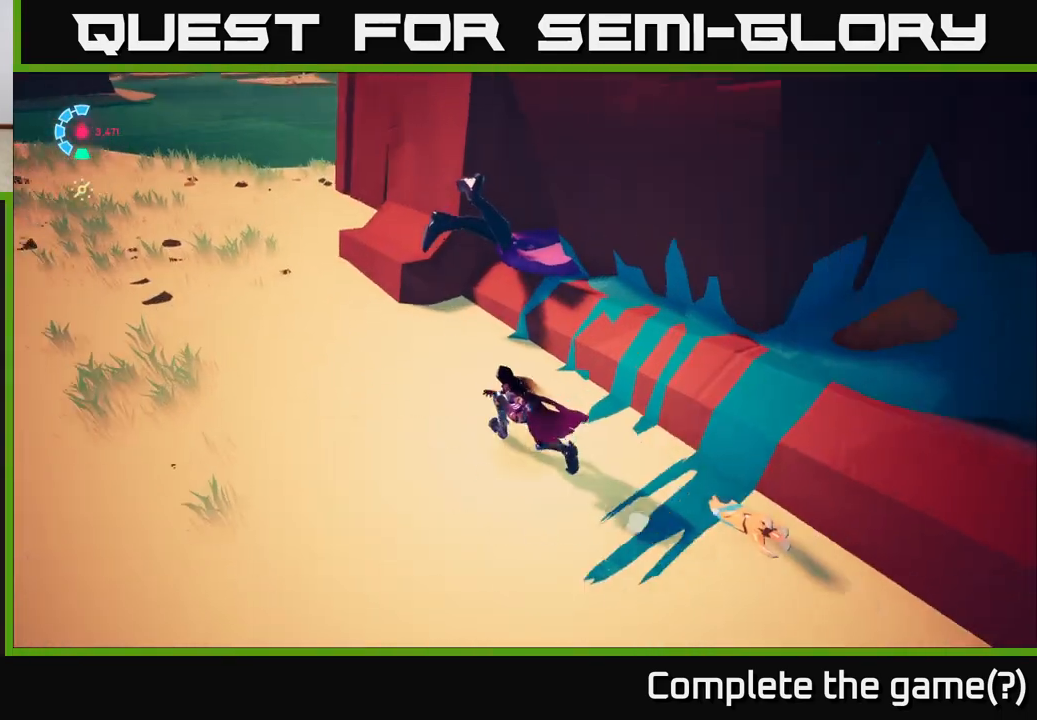
{"buttons": [], "left_stick": "left", "right_stick": "right", "events": [[283, "left_stick", "left"]]}